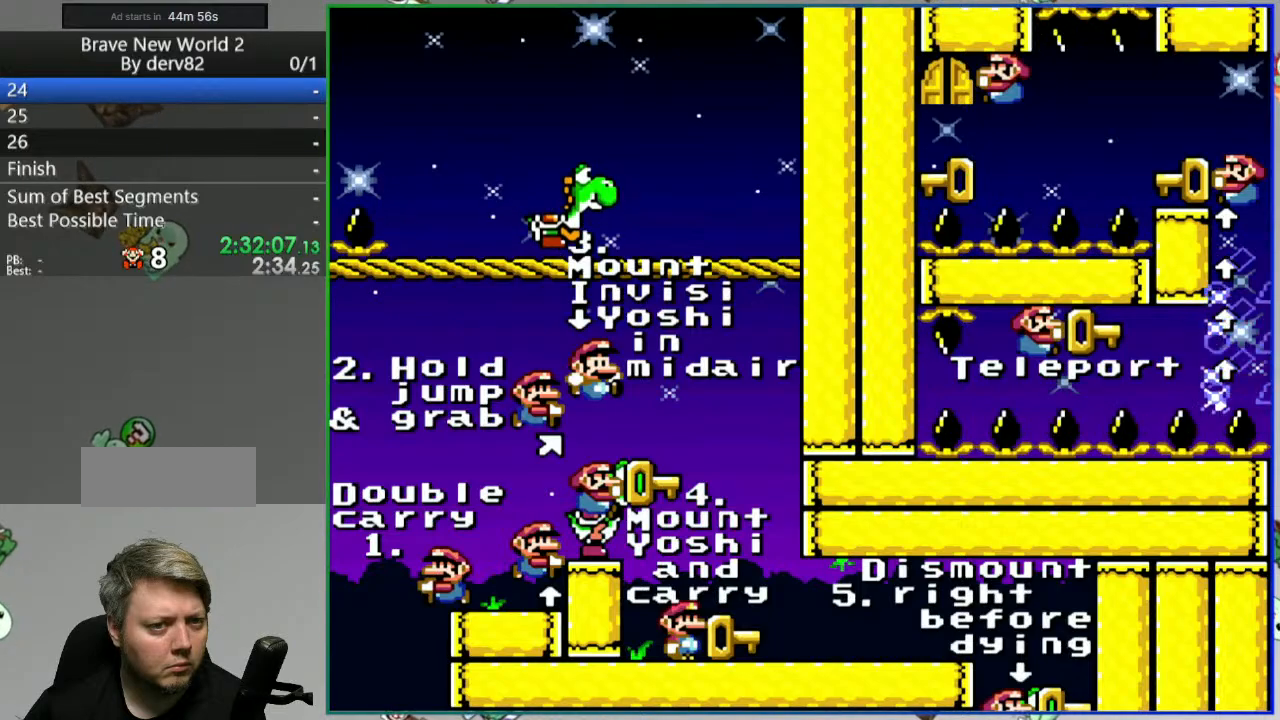
Gameplay with a controller (Nintendo layout); each line is a JSON object with the inputs held at the frame after it (dt_ms = milliseconds from this image to that frame). "events" lists button and stick changes between this image and that frame as [ms after this image, input, new state], when the widget could be followed in between. Not read: L3 R3 START.
{"dt_ms": 500, "buttons": ["B", "Y"], "events": [[317, "SELECT", "down"], [433, "SELECT", "up"], [467, "B", "down"], [500, "Y", "down"]]}
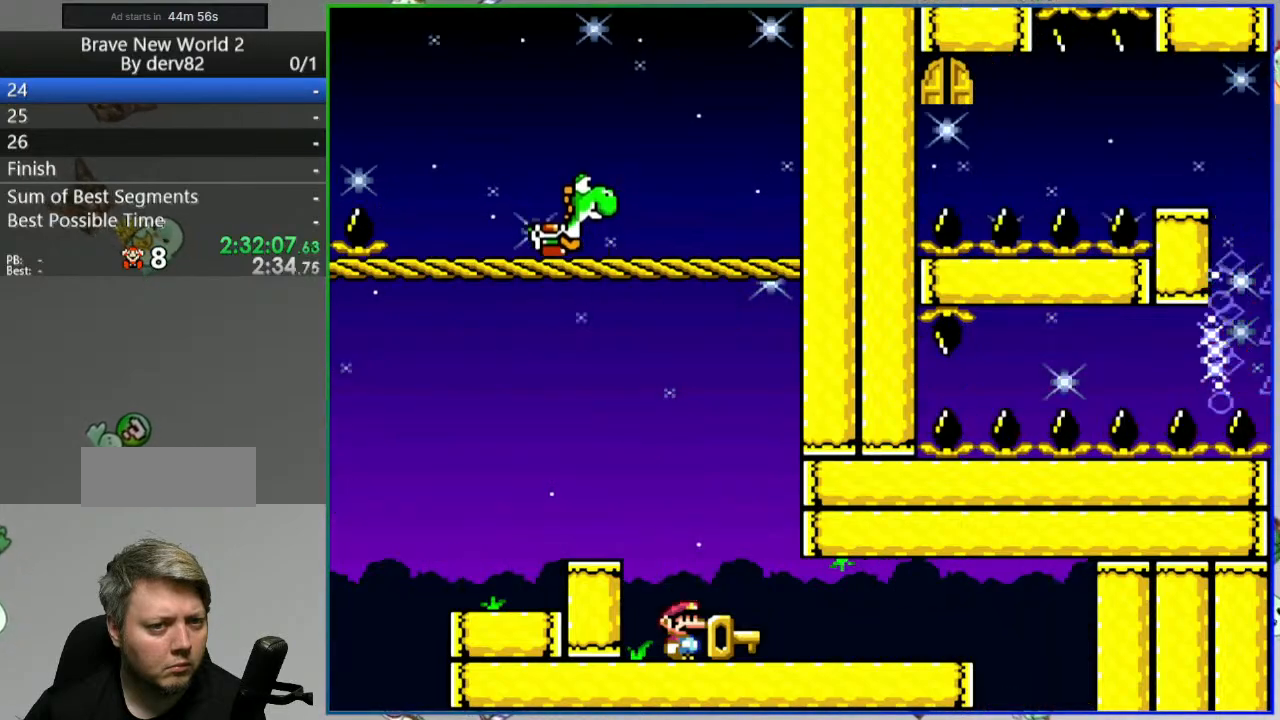
{"dt_ms": 500, "buttons": ["B", "Y", "DPAD_LEFT"], "events": [[117, "DPAD_LEFT", "down"]]}
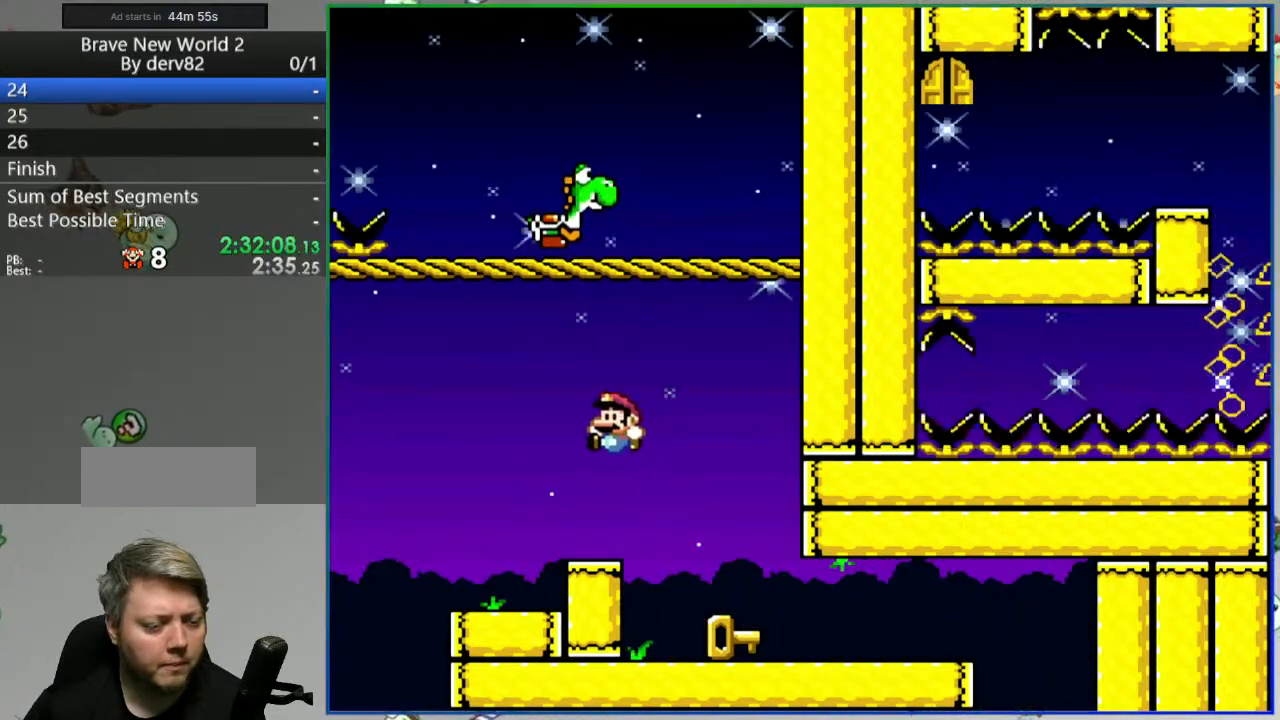
{"dt_ms": 500, "buttons": ["DPAD_RIGHT"], "events": [[367, "DPAD_LEFT", "up"], [383, "Y", "up"], [400, "B", "up"], [417, "DPAD_RIGHT", "down"]]}
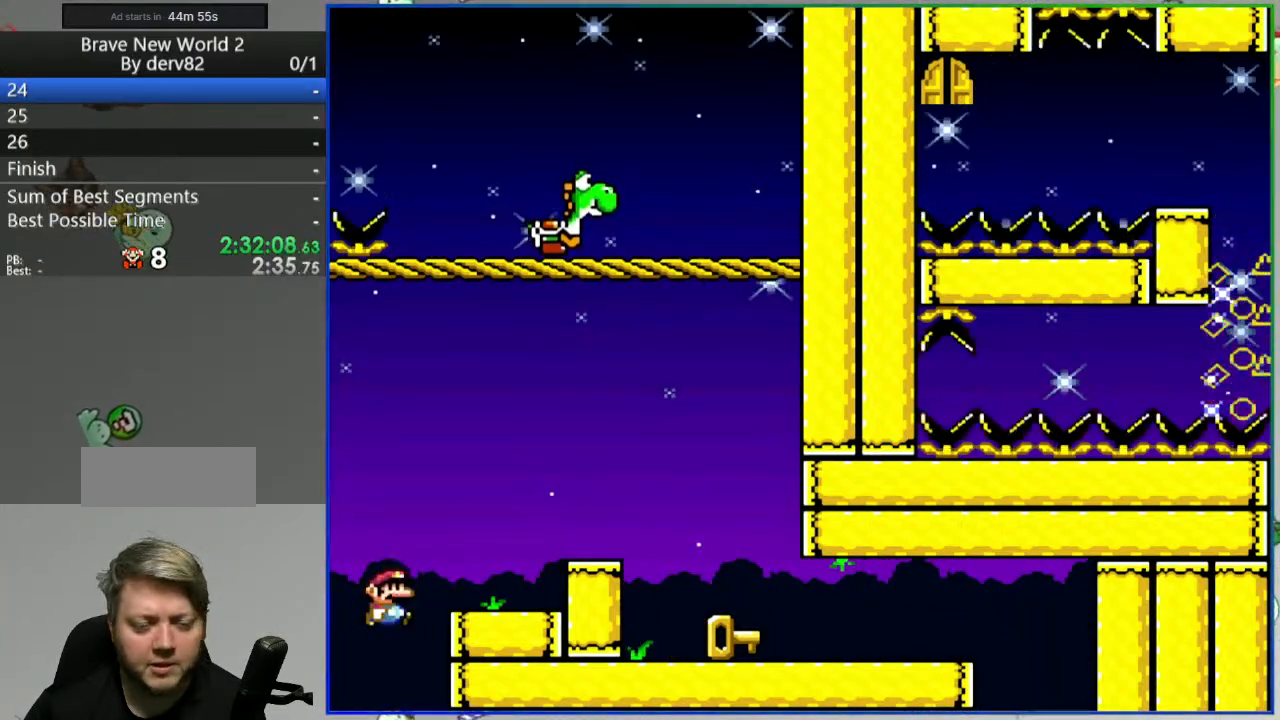
{"dt_ms": 500, "buttons": [], "events": [[67, "DPAD_RIGHT", "up"], [400, "A", "down"], [500, "A", "up"]]}
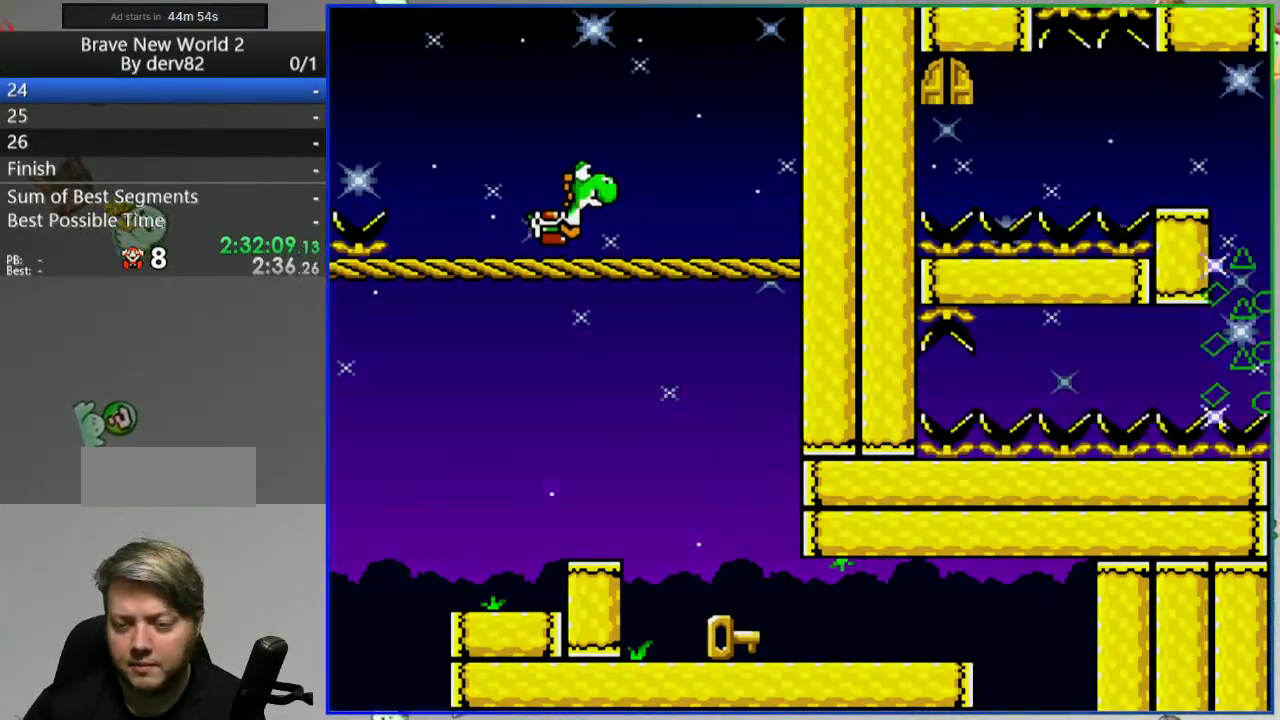
{"dt_ms": 500, "buttons": ["Y"], "events": [[67, "A", "down"], [167, "A", "up"], [400, "Y", "down"]]}
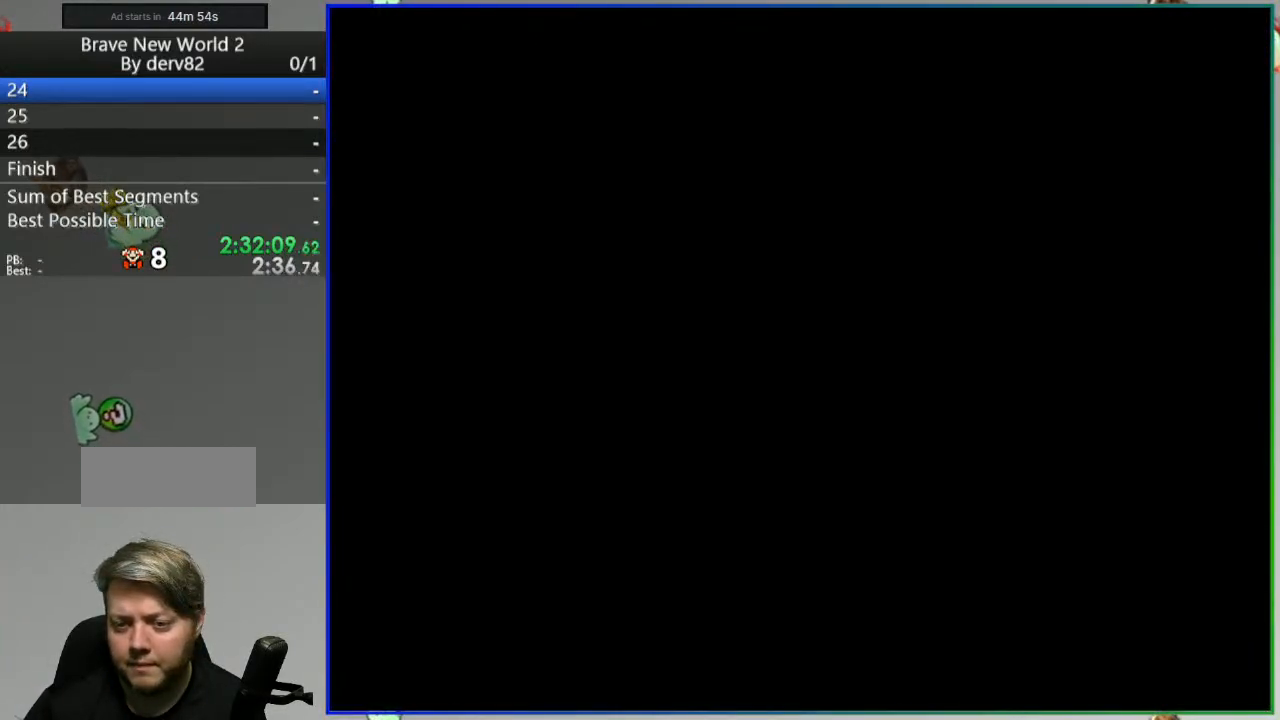
{"dt_ms": 500, "buttons": ["Y"], "events": []}
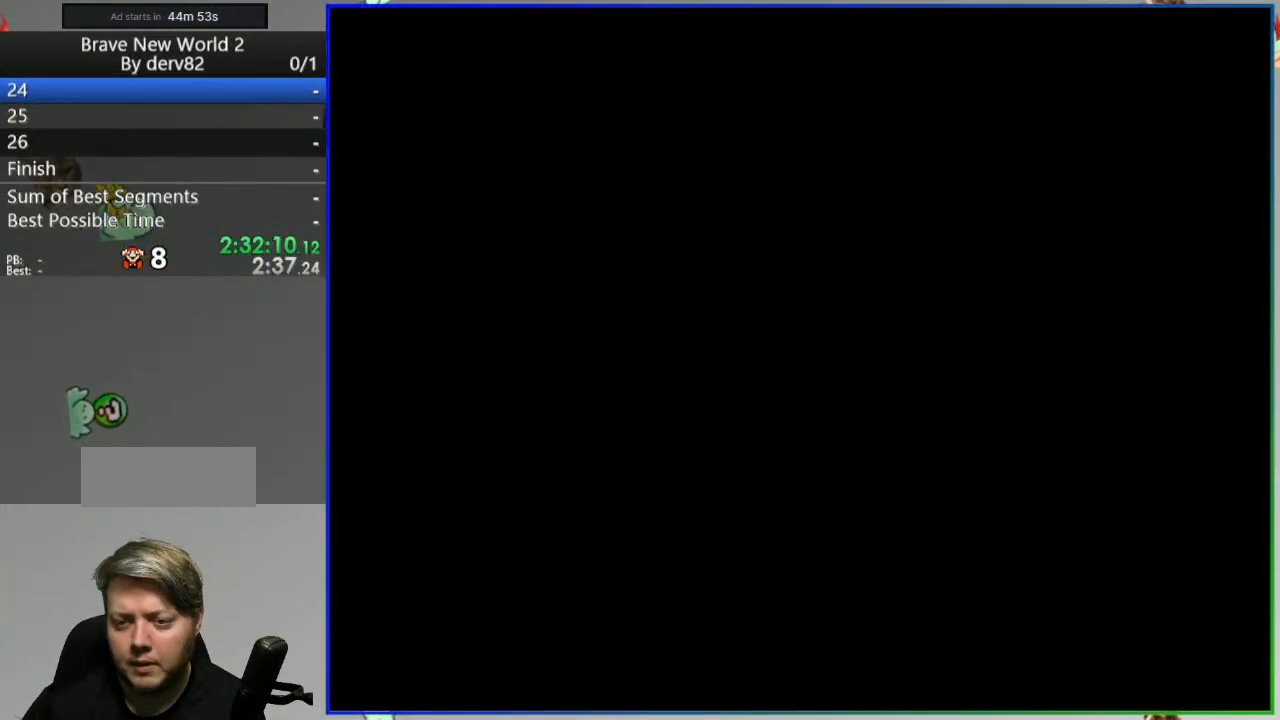
{"dt_ms": 500, "buttons": ["Y"], "events": []}
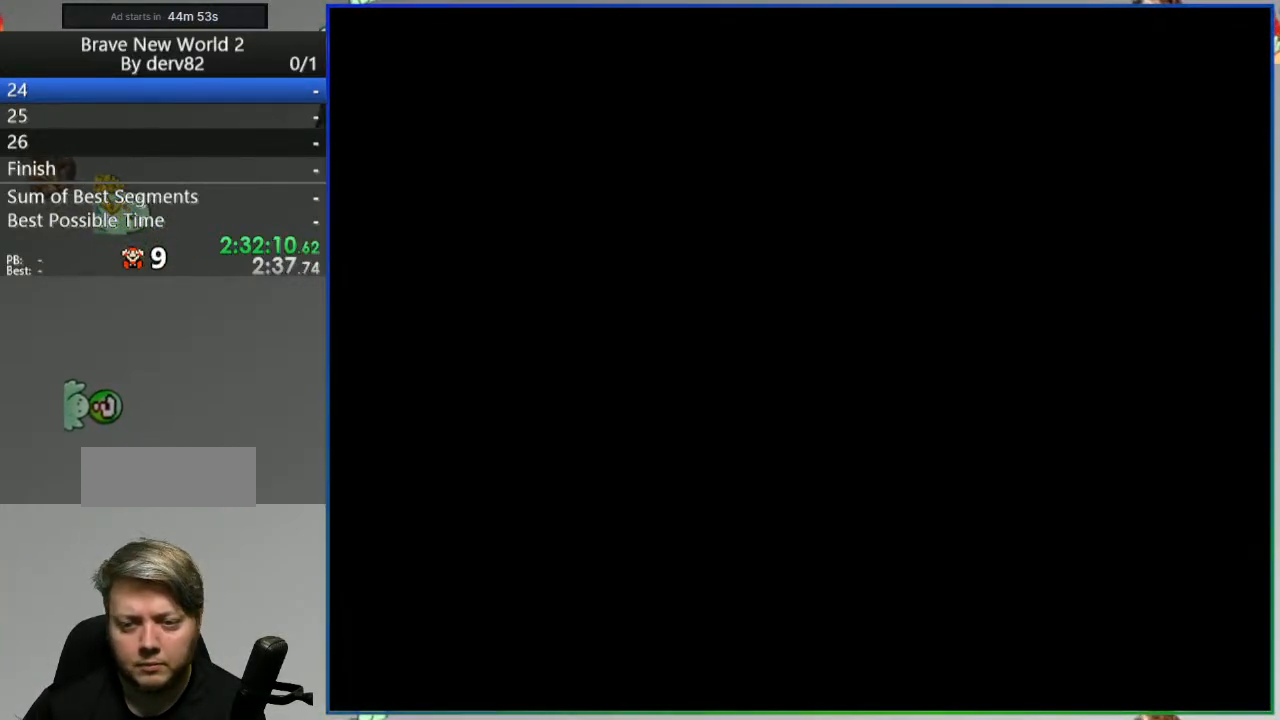
{"dt_ms": 500, "buttons": ["Y", "DPAD_LEFT"], "events": [[400, "DPAD_LEFT", "down"]]}
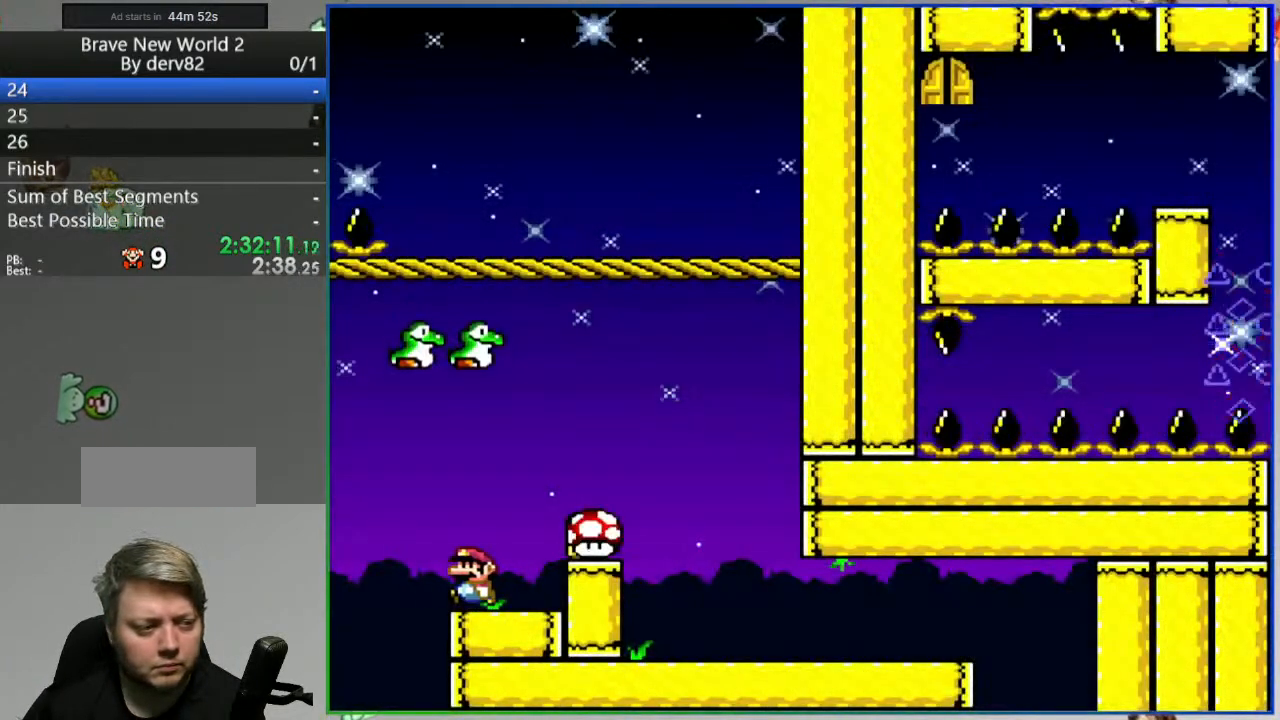
{"dt_ms": 500, "buttons": ["Y"], "events": [[133, "B", "down"], [183, "DPAD_LEFT", "up"], [200, "DPAD_RIGHT", "down"], [417, "B", "up"], [500, "DPAD_RIGHT", "up"]]}
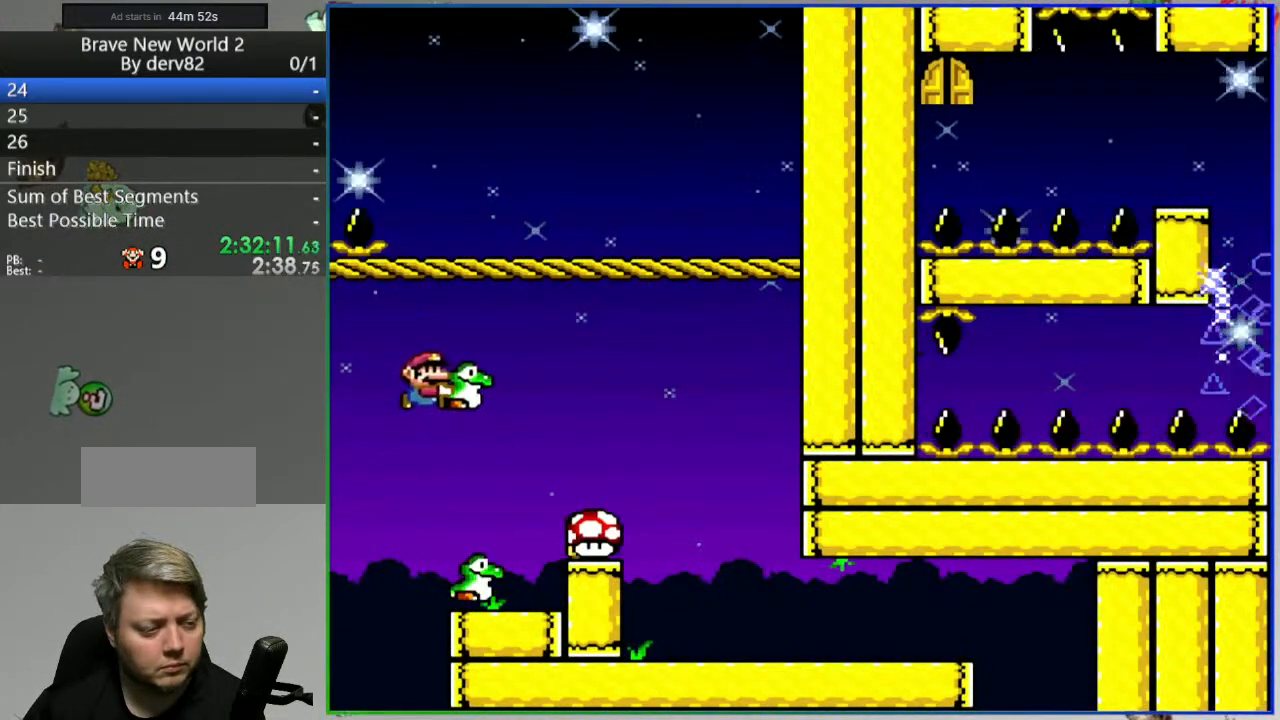
{"dt_ms": 500, "buttons": ["Y", "DPAD_RIGHT"], "events": [[83, "DPAD_LEFT", "down"], [467, "DPAD_LEFT", "up"], [500, "DPAD_RIGHT", "down"]]}
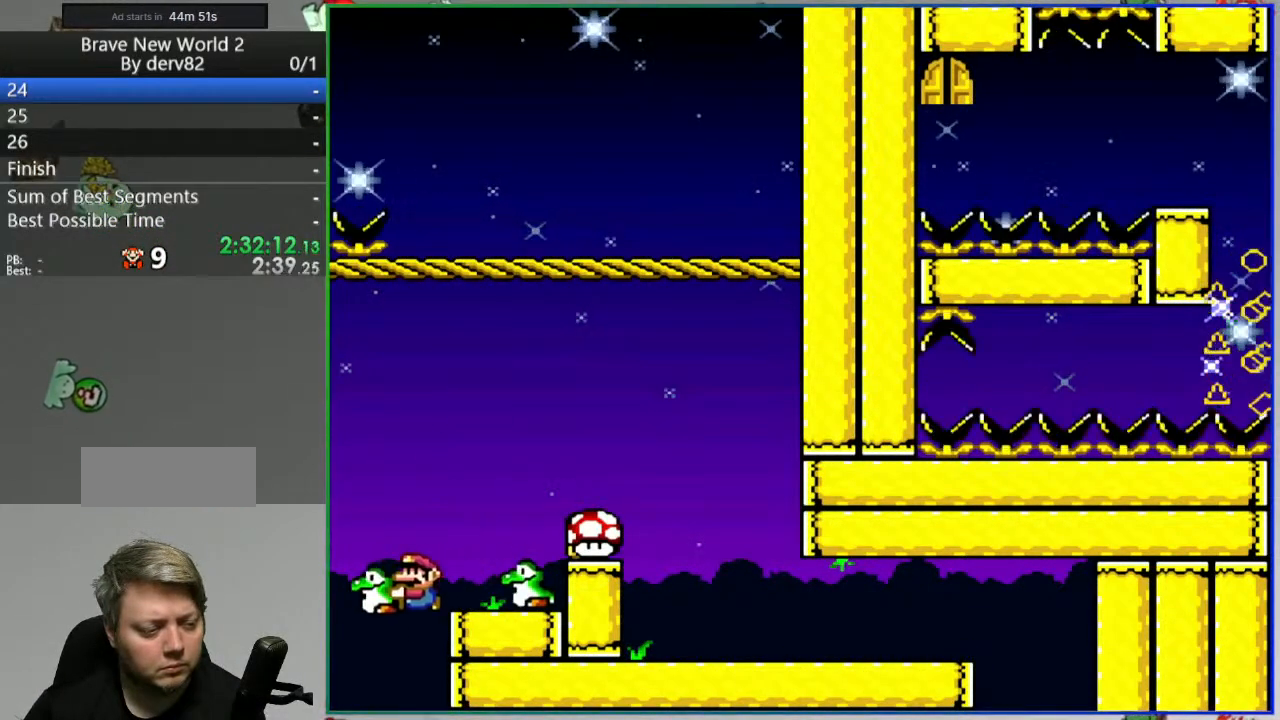
{"dt_ms": 500, "buttons": [], "events": [[117, "Y", "up"], [167, "DPAD_RIGHT", "up"], [400, "A", "down"], [500, "A", "up"]]}
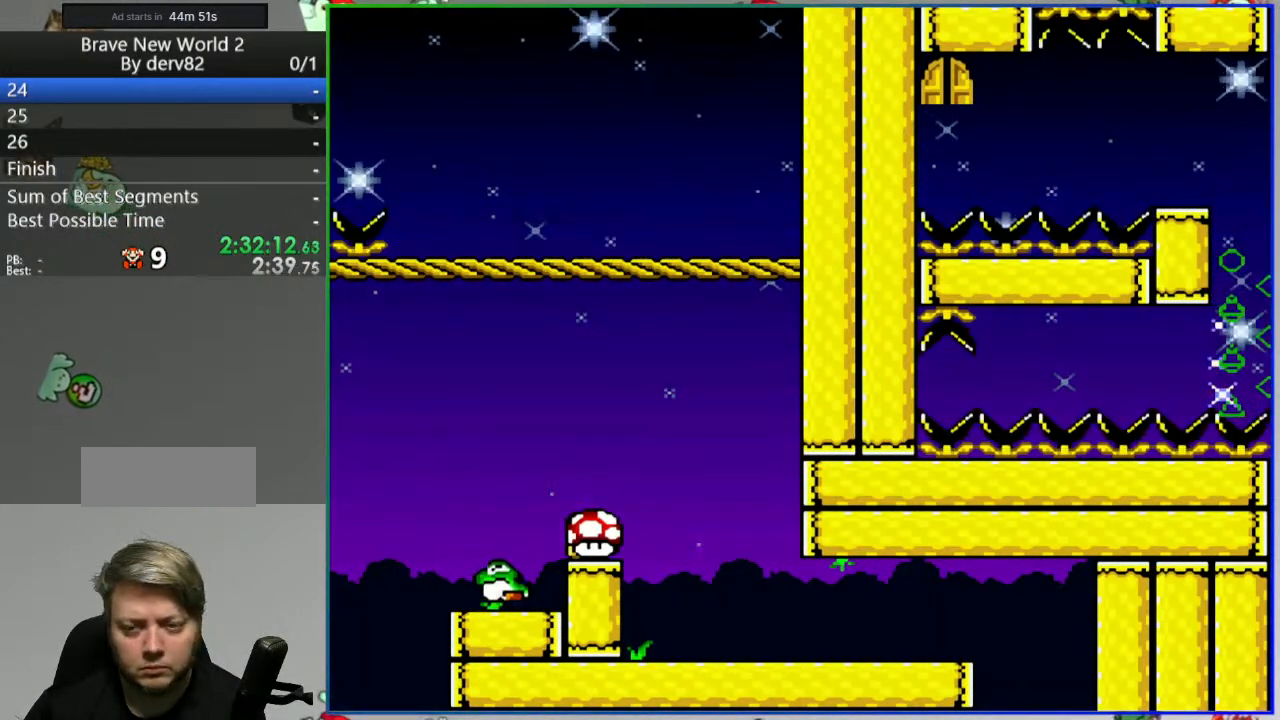
{"dt_ms": 500, "buttons": ["Y"], "events": [[50, "A", "down"], [133, "A", "up"], [283, "Y", "down"]]}
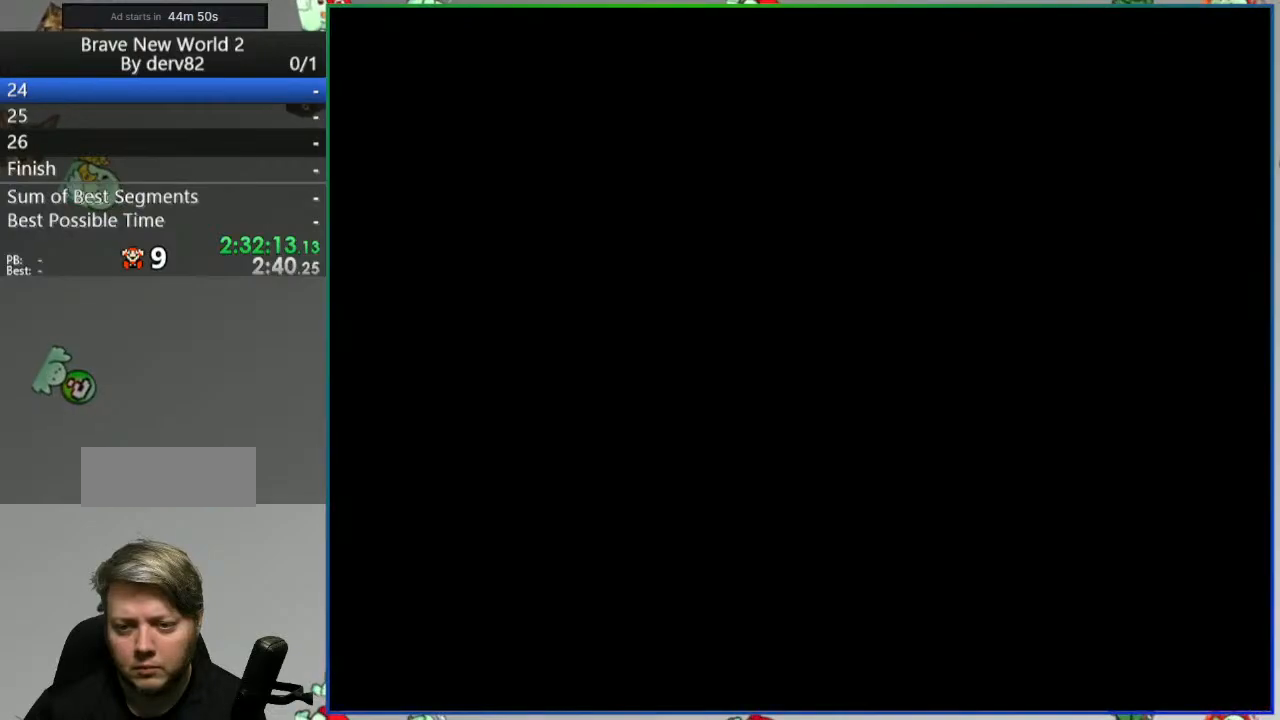
{"dt_ms": 500, "buttons": ["Y"], "events": []}
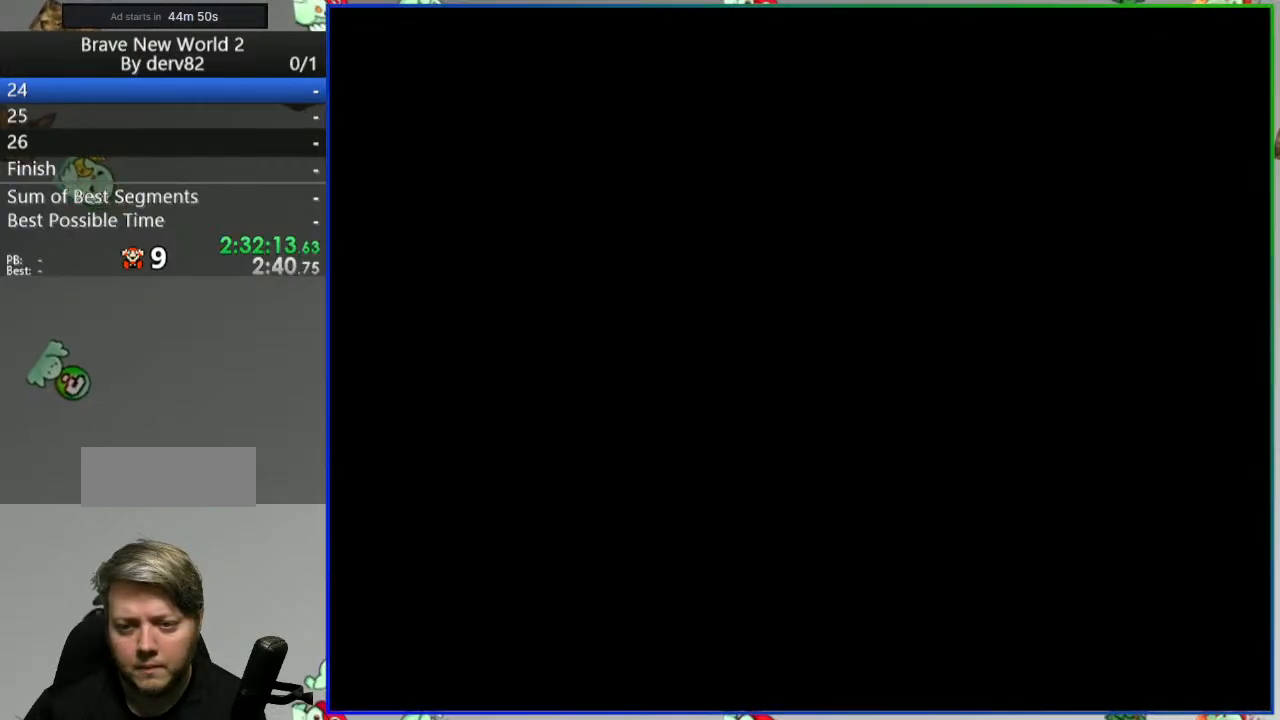
{"dt_ms": 500, "buttons": ["Y"], "events": []}
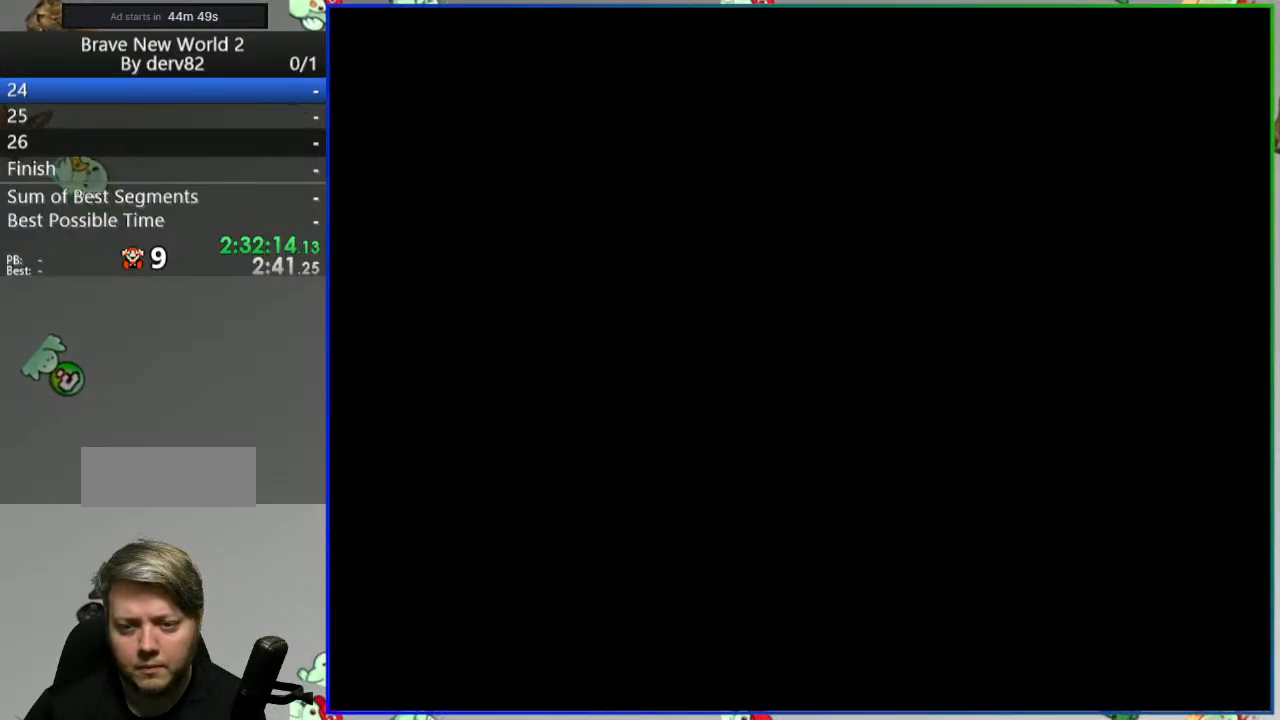
{"dt_ms": 500, "buttons": ["Y"], "events": []}
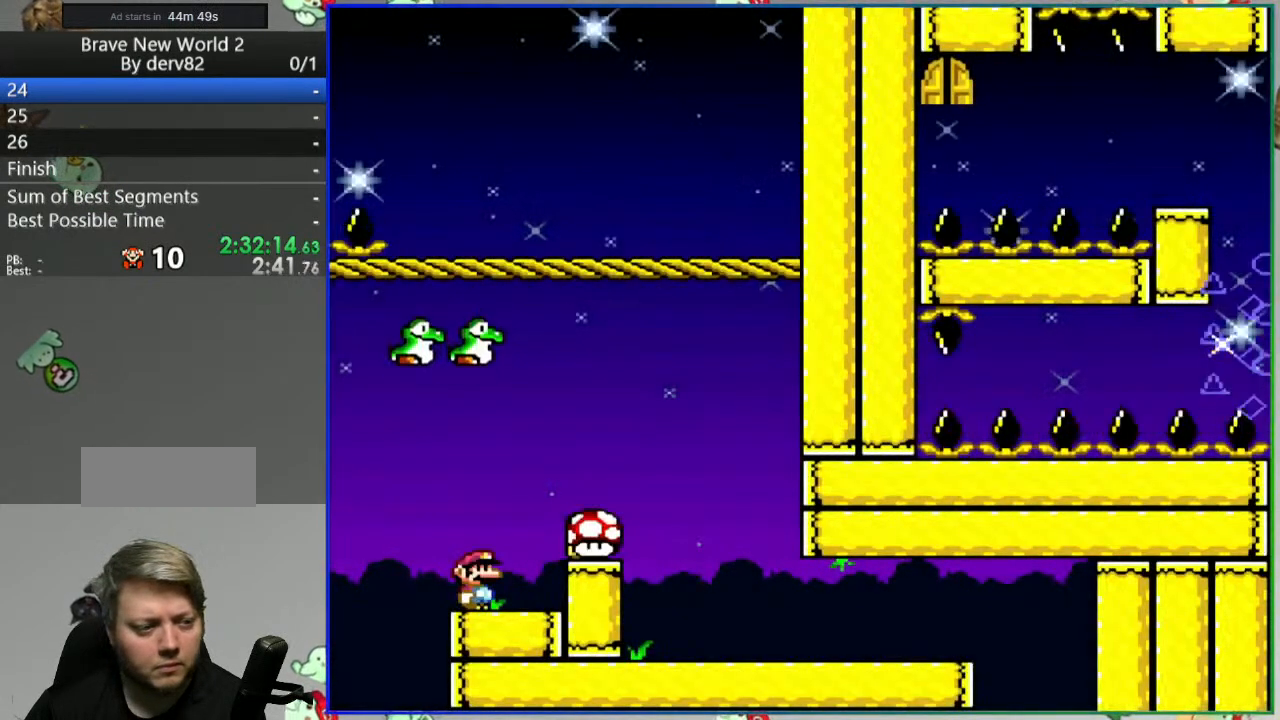
{"dt_ms": 500, "buttons": ["Y"], "events": [[67, "DPAD_LEFT", "down"], [150, "B", "down"], [233, "DPAD_LEFT", "up"], [283, "DPAD_RIGHT", "down"], [367, "B", "up"], [467, "DPAD_RIGHT", "up"]]}
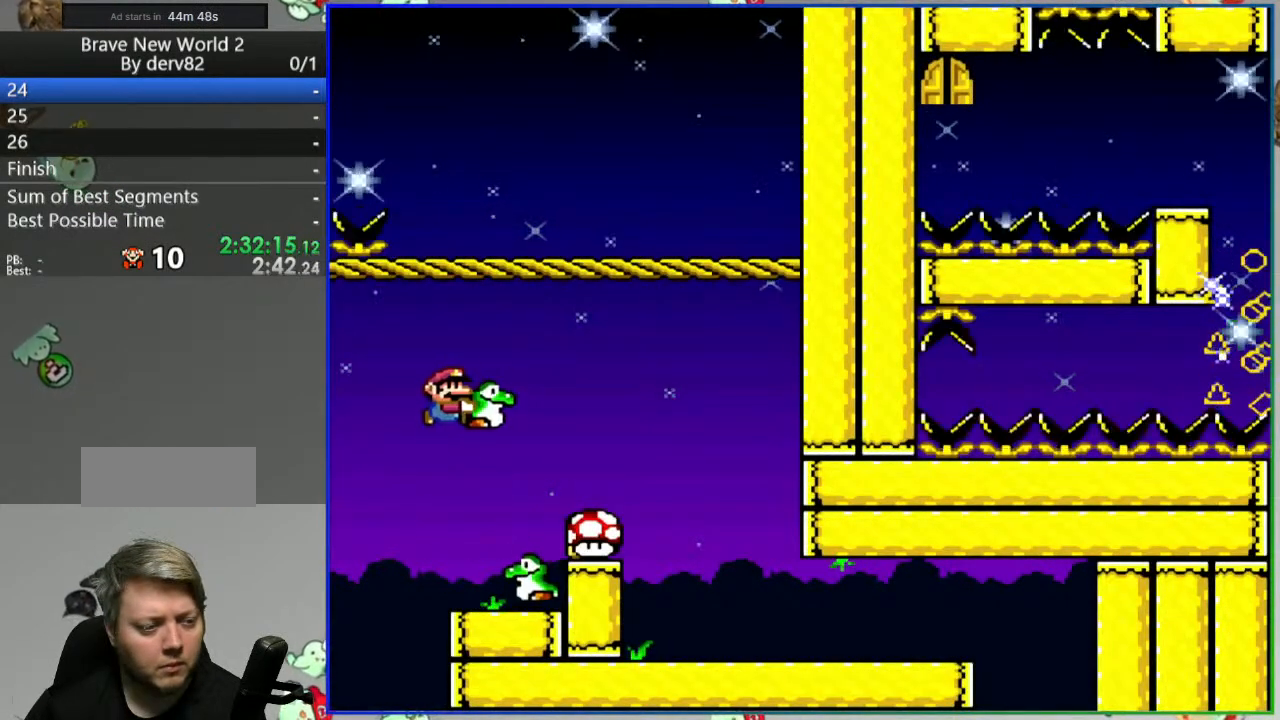
{"dt_ms": 500, "buttons": ["Y", "DPAD_LEFT"], "events": [[167, "DPAD_LEFT", "down"], [267, "DPAD_LEFT", "up"], [417, "DPAD_LEFT", "down"]]}
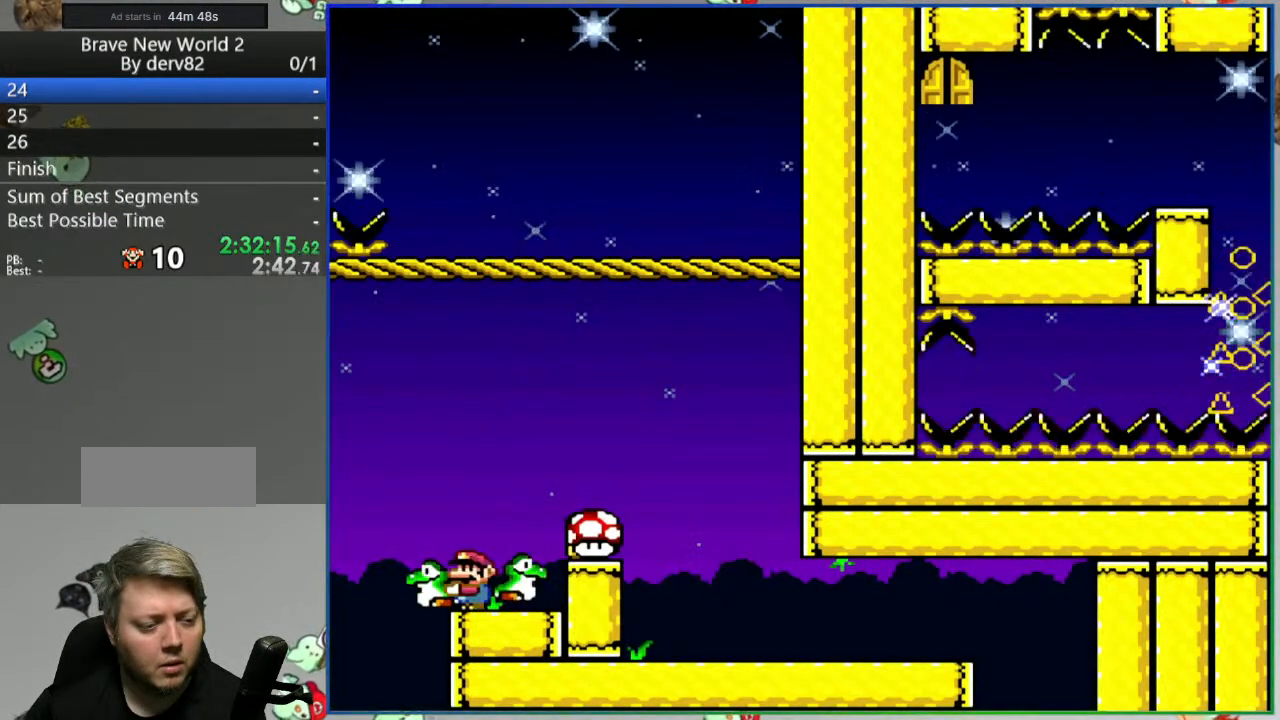
{"dt_ms": 500, "buttons": [], "events": [[100, "DPAD_LEFT", "up"], [200, "DPAD_RIGHT", "down"], [333, "DPAD_RIGHT", "up"], [467, "Y", "up"]]}
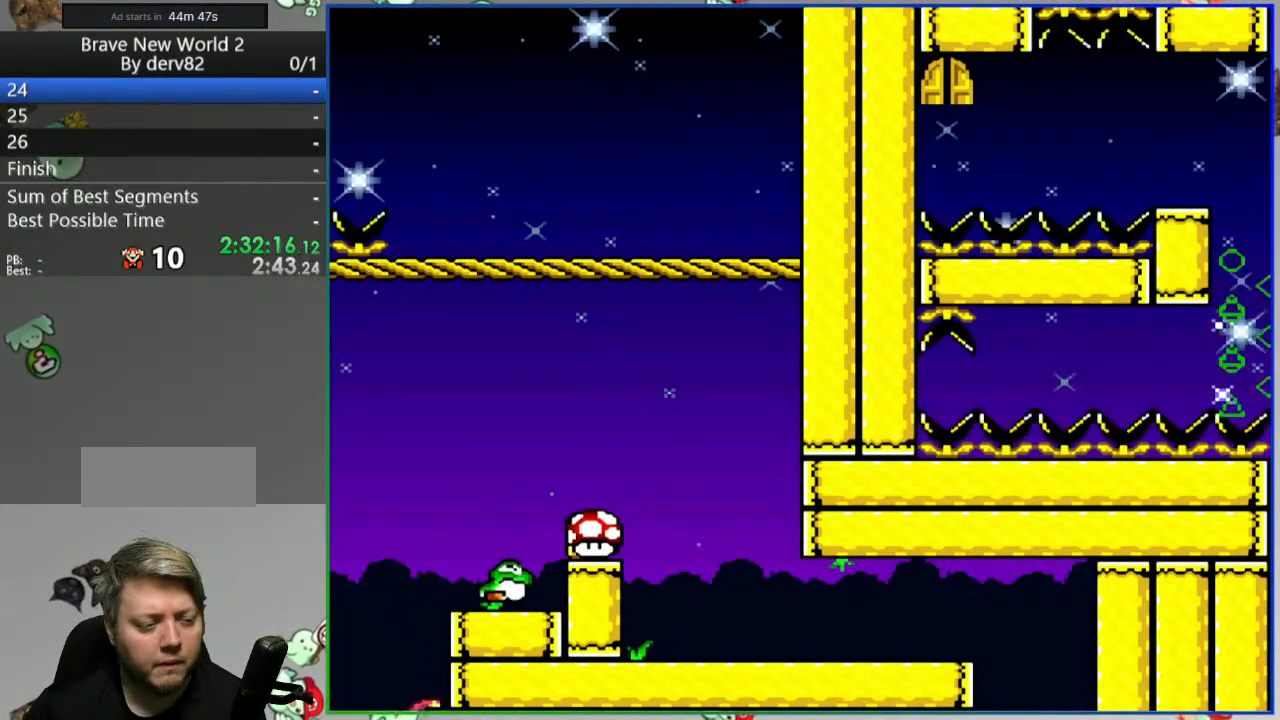
{"dt_ms": 500, "buttons": [], "events": [[183, "A", "down"], [267, "A", "up"], [350, "A", "down"], [433, "A", "up"]]}
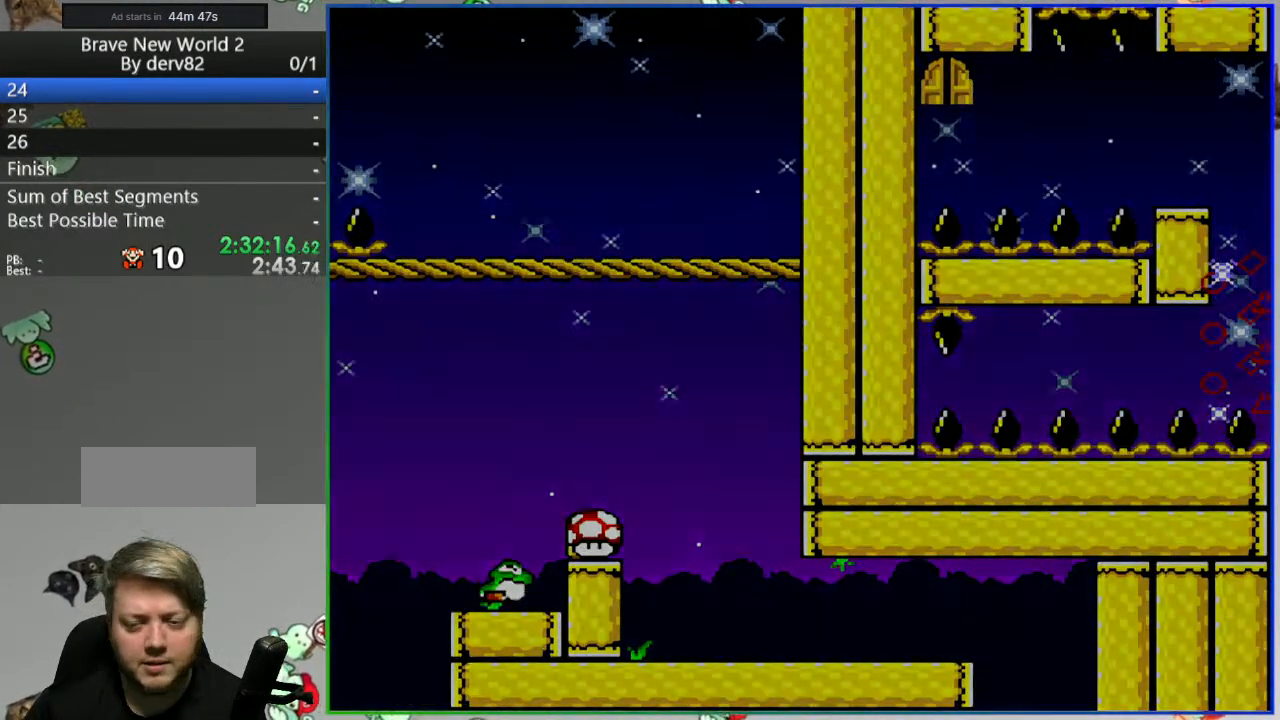
{"dt_ms": 500, "buttons": ["Y"], "events": [[250, "Y", "down"]]}
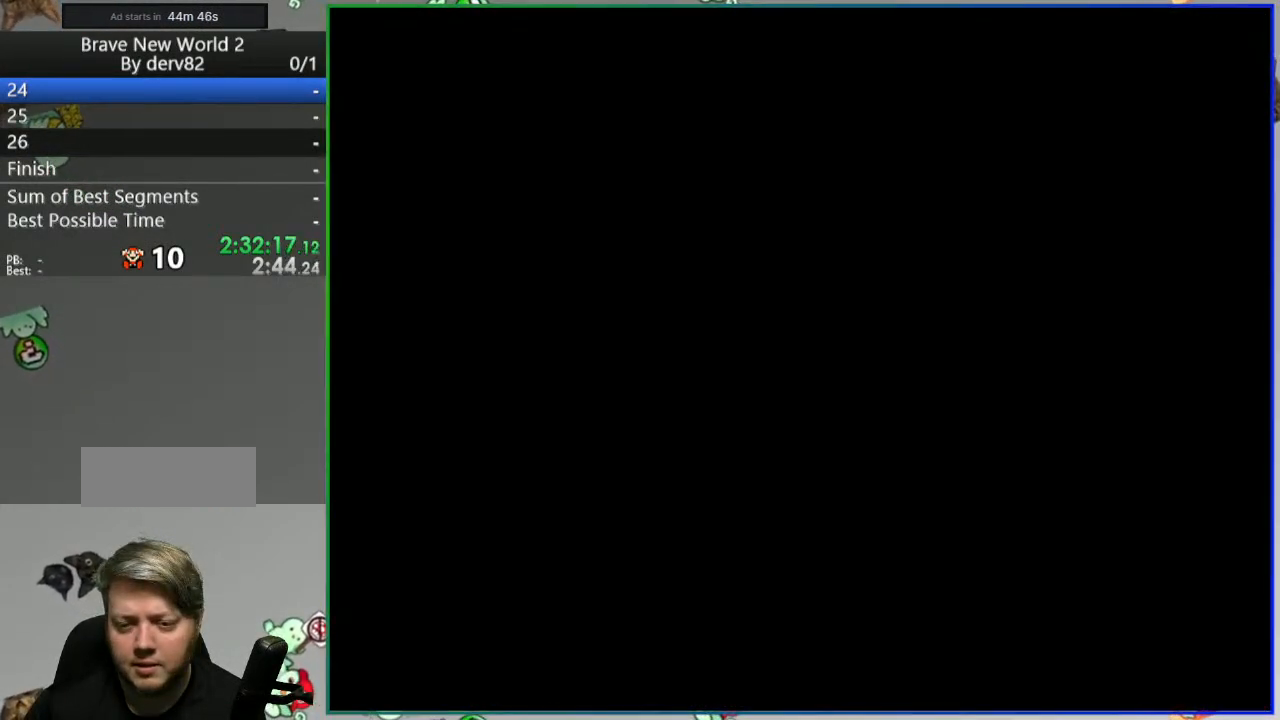
{"dt_ms": 500, "buttons": ["Y"], "events": []}
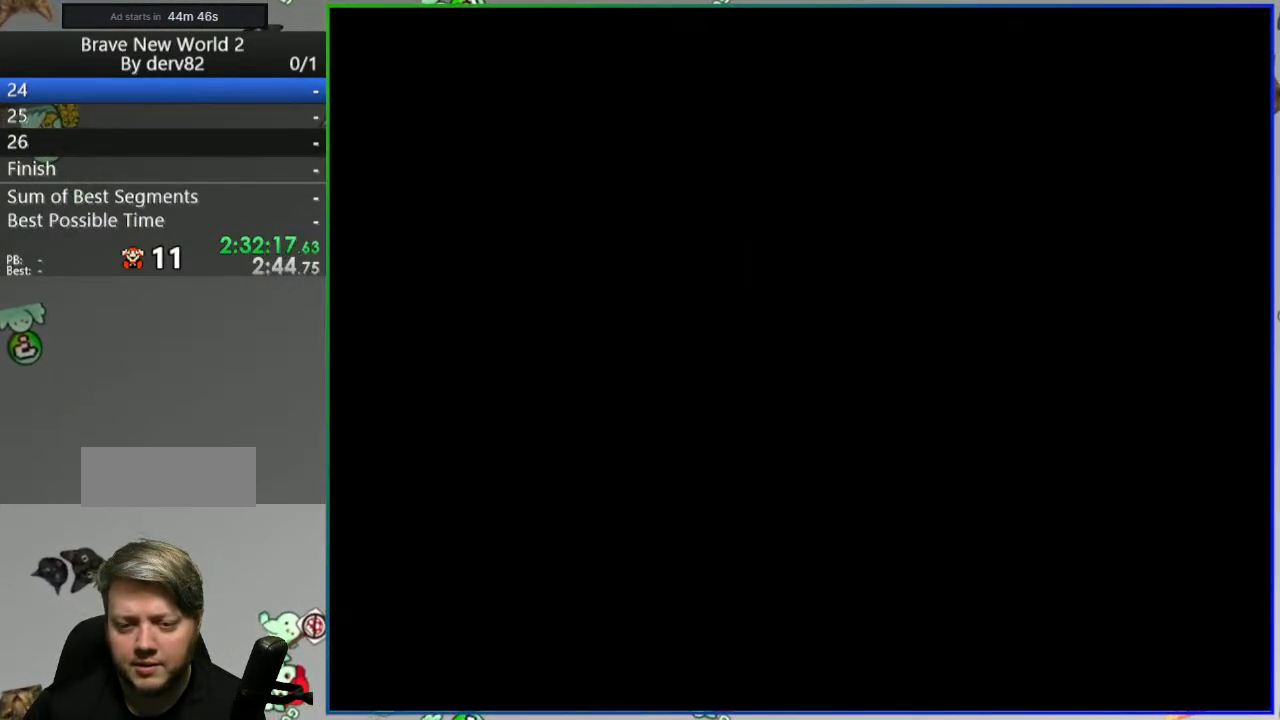
{"dt_ms": 500, "buttons": ["Y"], "events": []}
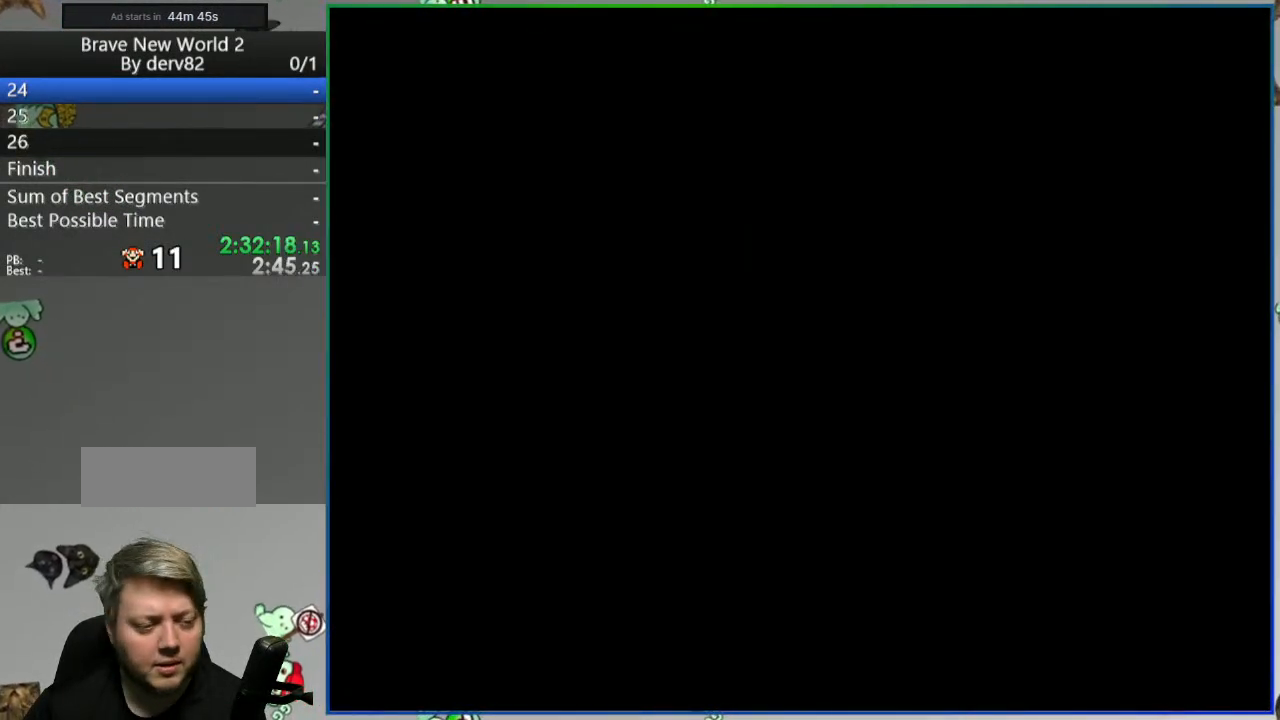
{"dt_ms": 500, "buttons": ["Y", "DPAD_LEFT"], "events": [[483, "DPAD_LEFT", "down"]]}
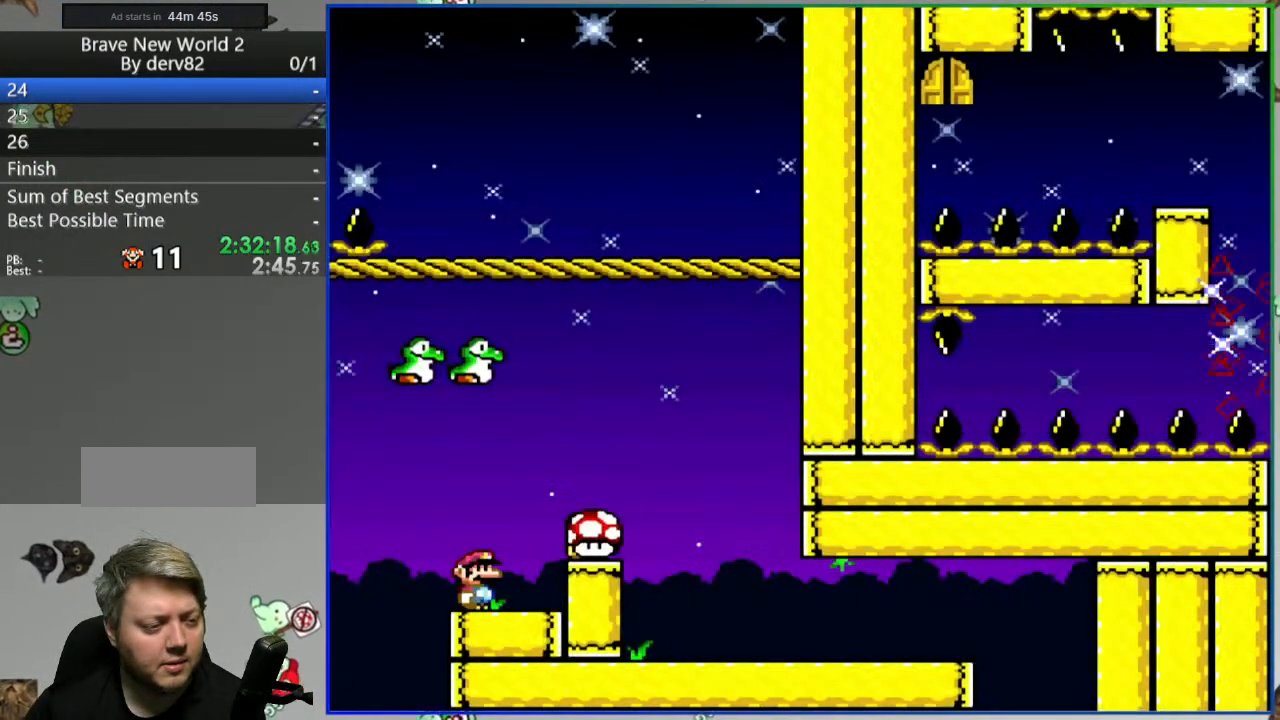
{"dt_ms": 500, "buttons": ["Y"], "events": [[83, "B", "down"], [133, "DPAD_LEFT", "up"], [183, "DPAD_RIGHT", "down"], [233, "B", "up"], [350, "DPAD_RIGHT", "up"]]}
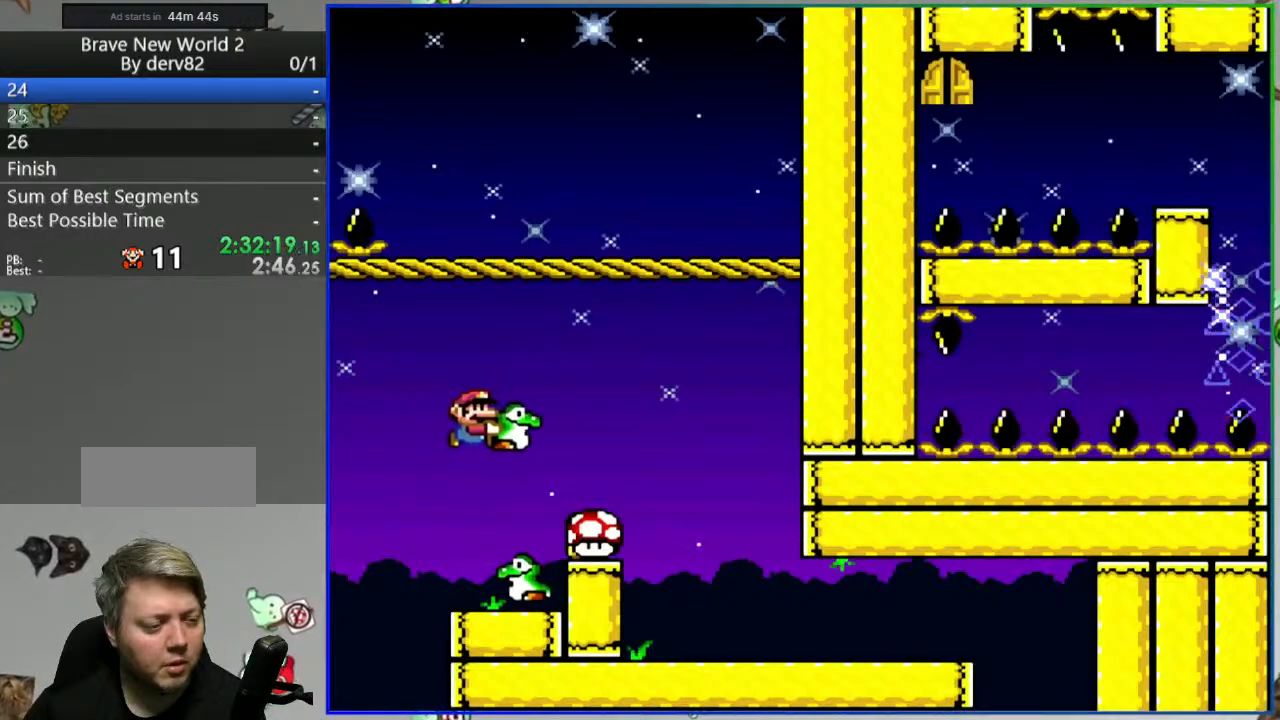
{"dt_ms": 500, "buttons": ["Y", "DPAD_LEFT"], "events": [[150, "DPAD_LEFT", "down"]]}
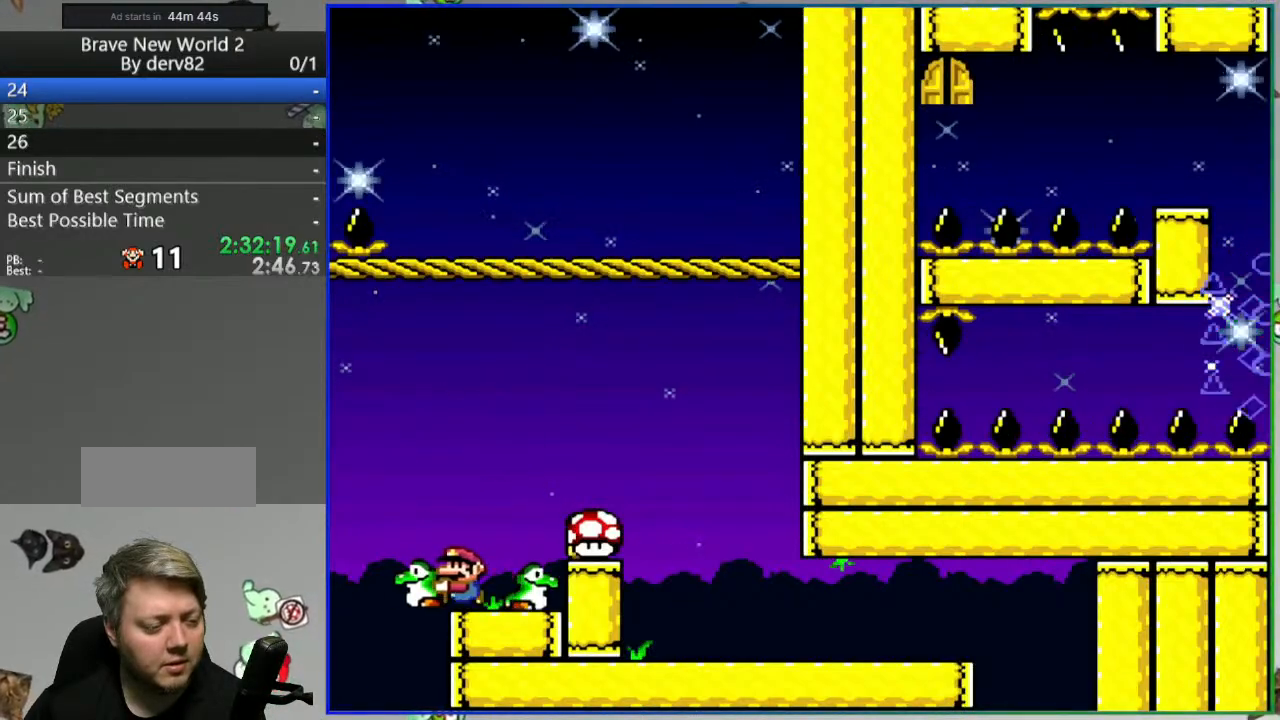
{"dt_ms": 1000, "buttons": ["Y"], "events": [[17, "DPAD_LEFT", "up"], [83, "DPAD_RIGHT", "down"], [250, "DPAD_RIGHT", "up"], [317, "Y", "up"], [483, "A", "down"], [583, "A", "up"], [650, "A", "down"], [733, "A", "up"], [883, "Y", "down"]]}
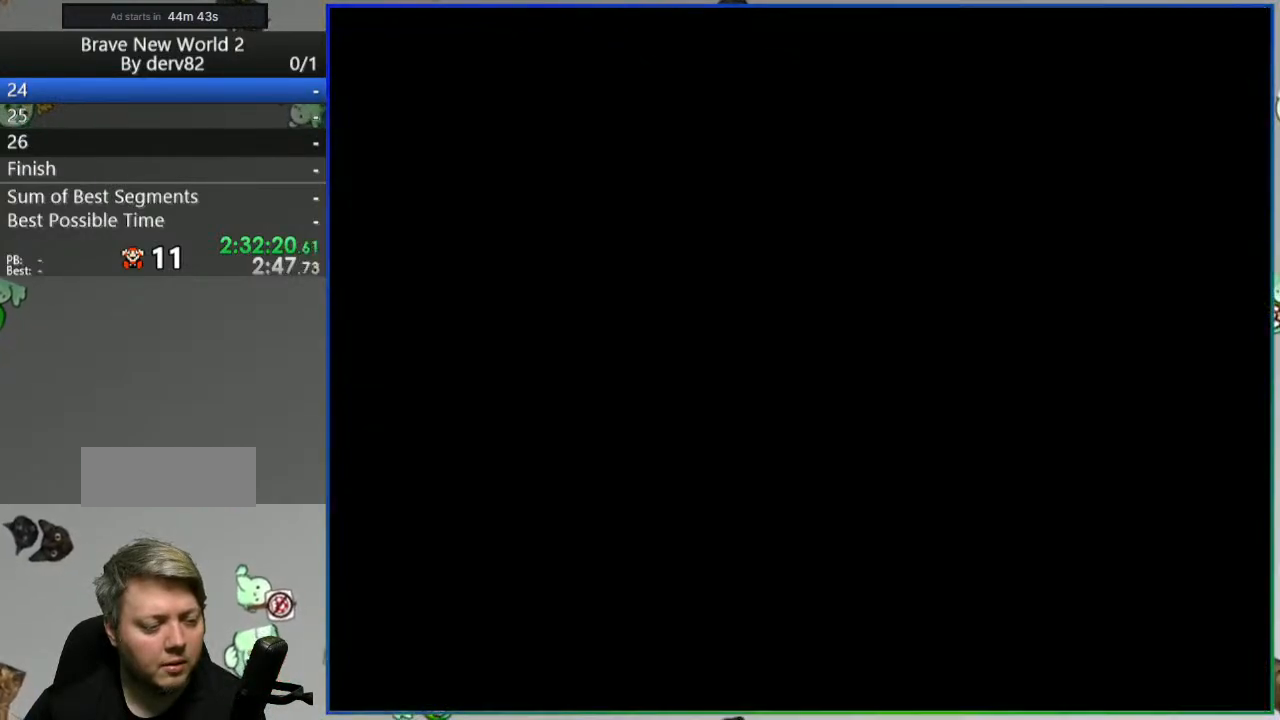
{"dt_ms": 500, "buttons": ["Y"], "events": []}
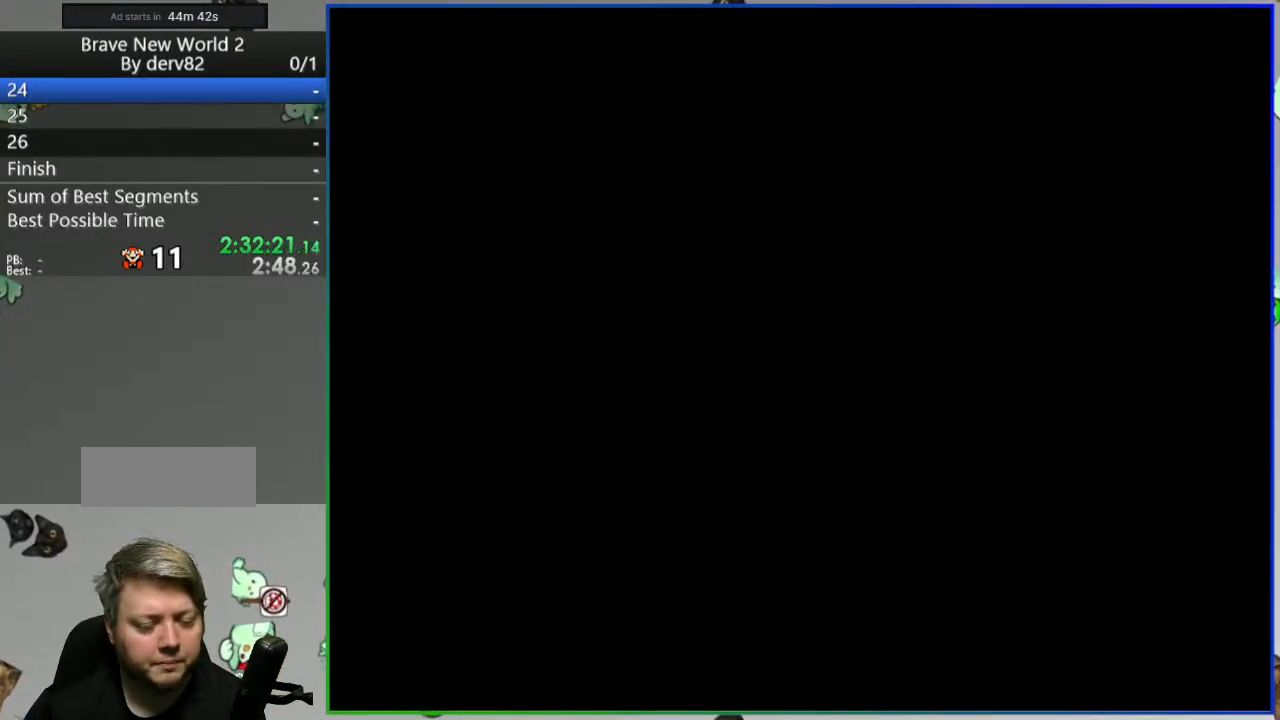
{"dt_ms": 500, "buttons": ["Y"], "events": []}
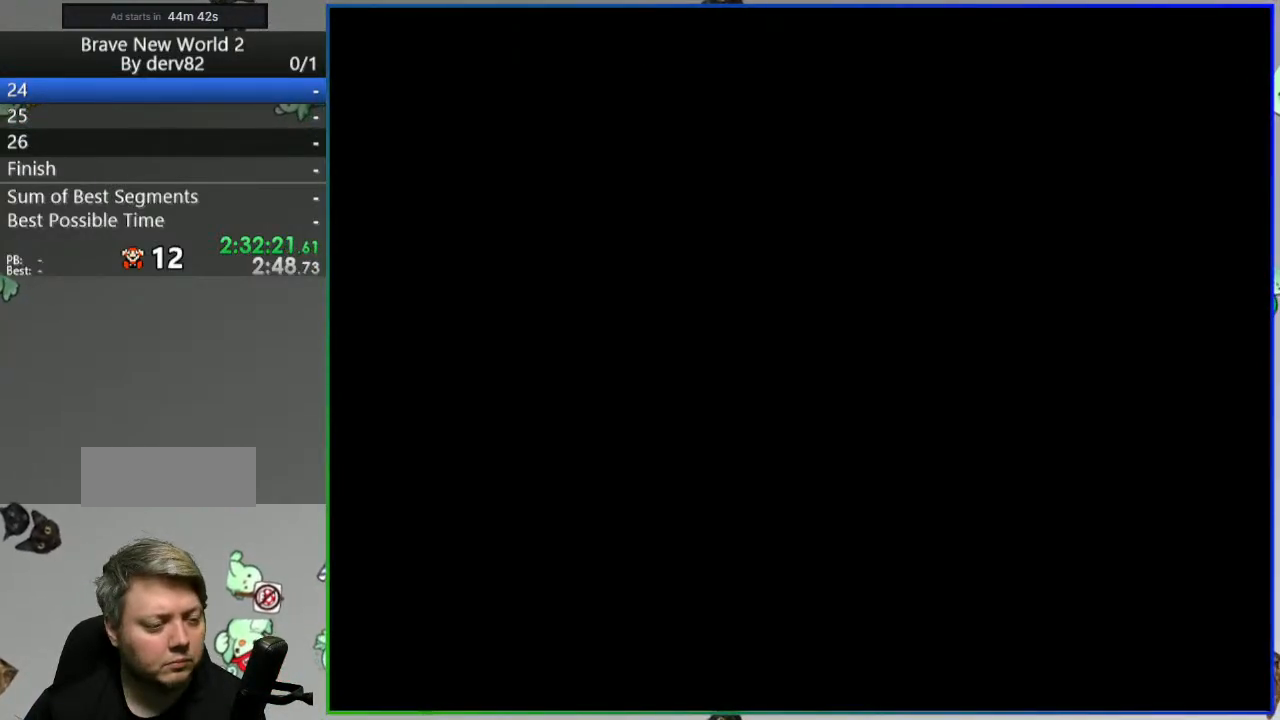
{"dt_ms": 500, "buttons": ["Y"], "events": []}
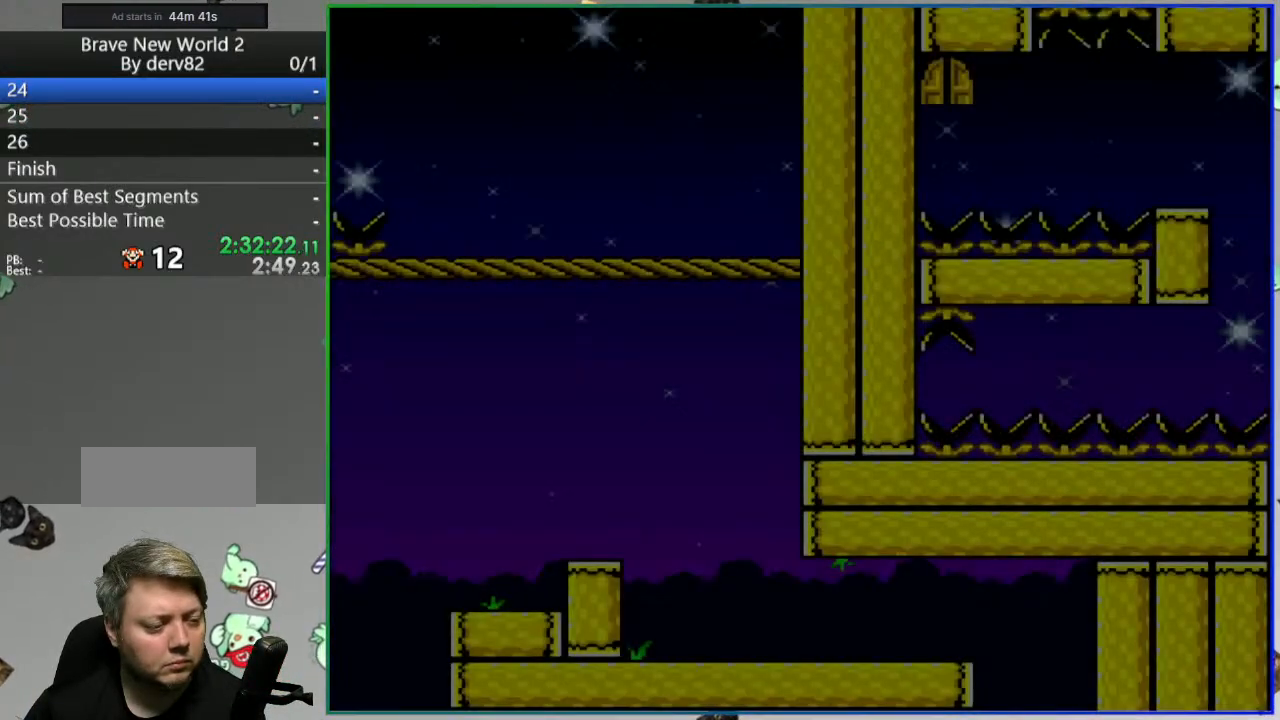
{"dt_ms": 500, "buttons": ["Y"], "events": [[167, "DPAD_LEFT", "down"], [300, "DPAD_LEFT", "up"]]}